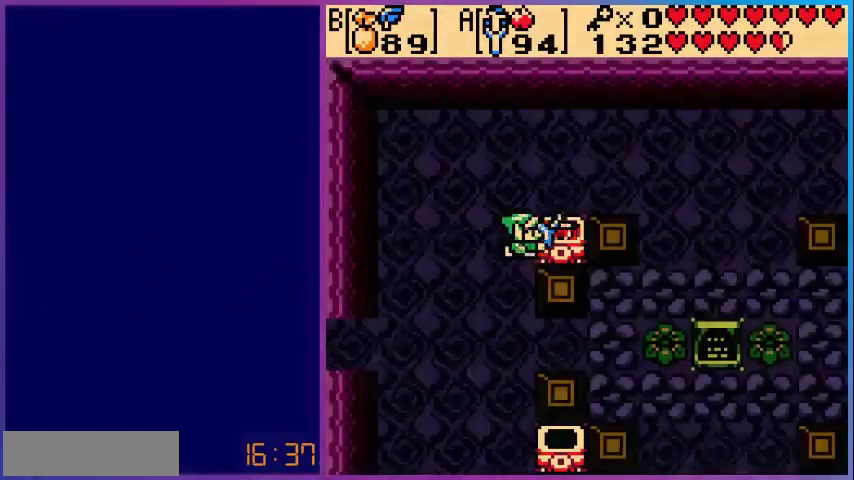
Gameplay with a controller (Nintendo layout); each line is a JSON object with the inputs held at the frame after it. "events" lists button and stick changes between this image and that frame as [ms after this image, input, new state], when the widget could be followed in between. Not read: L3 R3.
{"buttons": ["DPAD_DOWN"], "events": []}
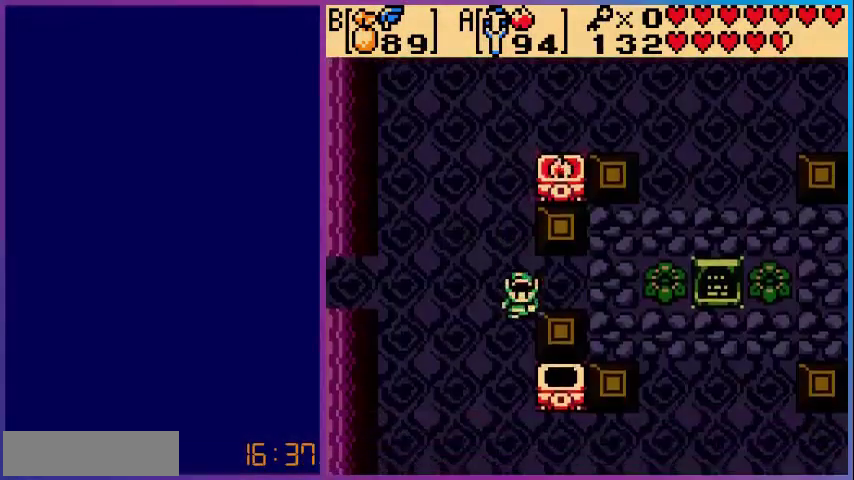
{"buttons": ["DPAD_DOWN"], "events": [[200, "DPAD_DOWN", "up"], [200, "DPAD_RIGHT", "down"], [280, "A", "down"], [360, "DPAD_DOWN", "down"], [360, "DPAD_RIGHT", "up"], [480, "A", "up"]]}
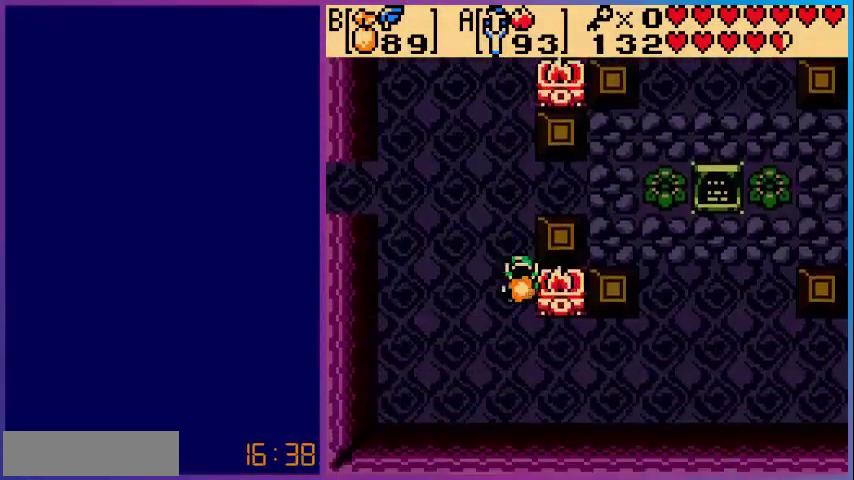
{"buttons": ["DPAD_RIGHT"], "events": [[160, "DPAD_RIGHT", "down"], [200, "DPAD_DOWN", "up"]]}
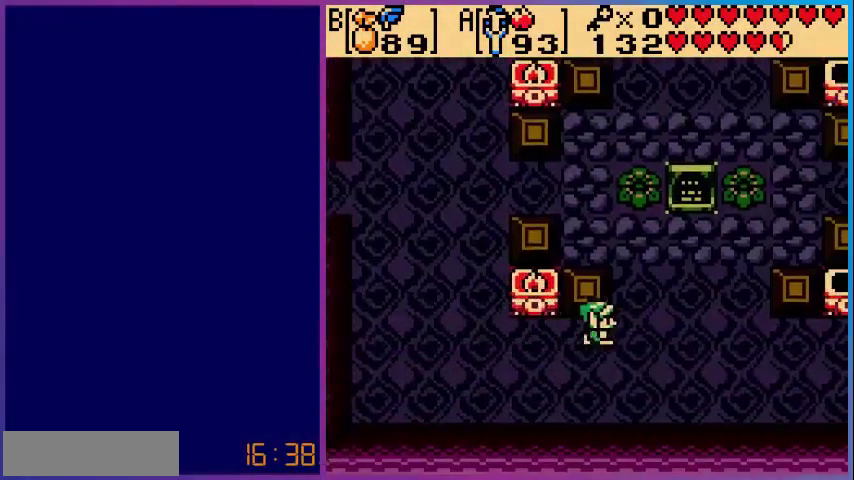
{"buttons": ["DPAD_RIGHT"], "events": []}
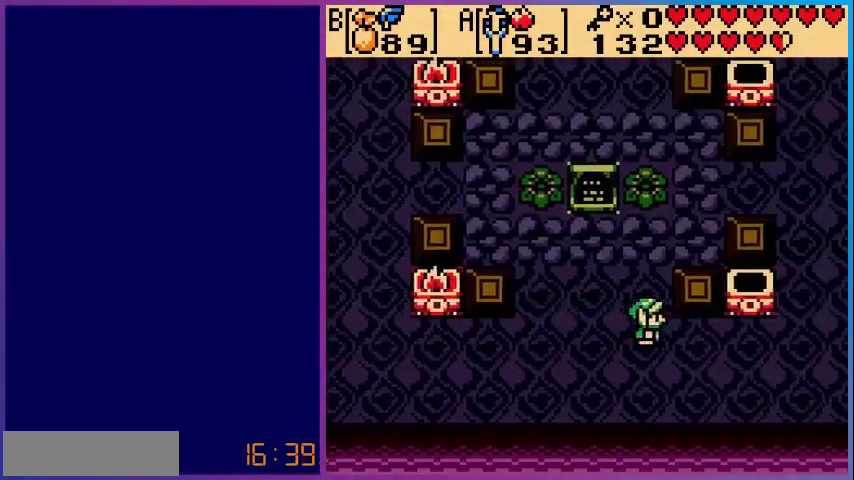
{"buttons": ["DPAD_RIGHT"], "events": [[320, "DPAD_UP", "down"], [360, "A", "down"], [360, "DPAD_RIGHT", "up"], [480, "A", "up"], [480, "DPAD_UP", "up"], [520, "DPAD_RIGHT", "down"]]}
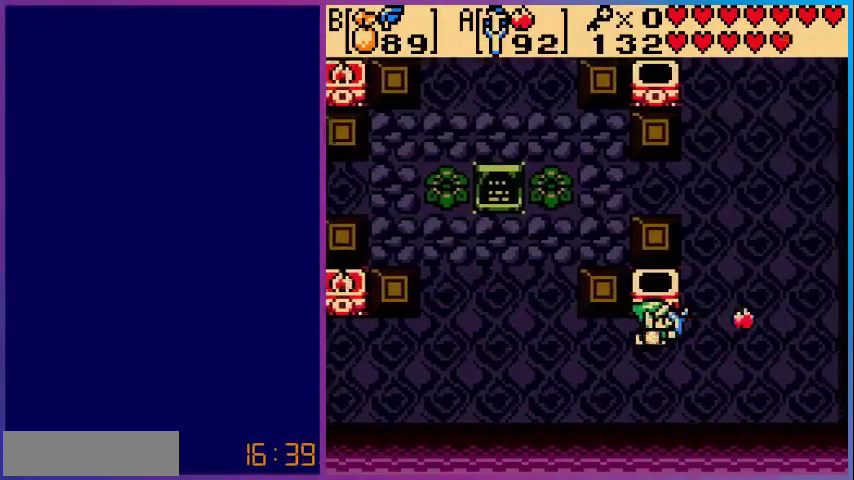
{"buttons": [], "events": [[200, "DPAD_UP", "down"], [240, "DPAD_RIGHT", "up"], [400, "DPAD_LEFT", "down"], [480, "DPAD_LEFT", "up"], [480, "DPAD_UP", "up"]]}
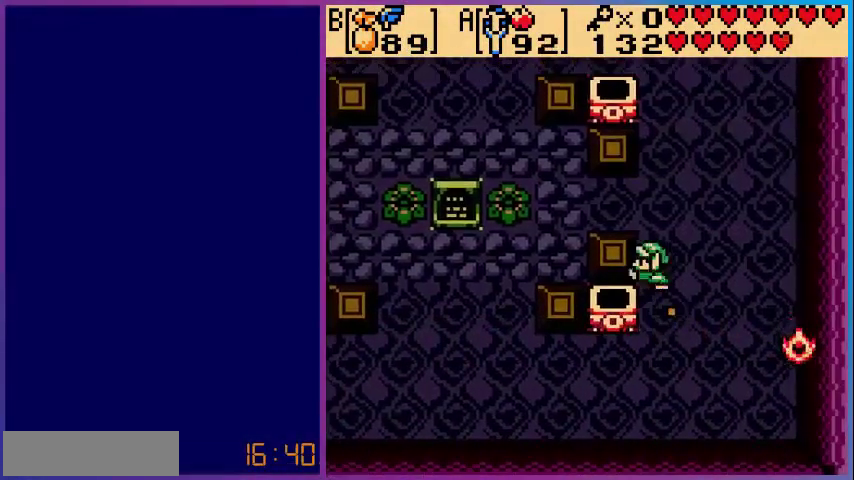
{"buttons": ["DPAD_LEFT"], "events": [[40, "A", "down"], [240, "A", "up"], [280, "DPAD_DOWN", "down"], [400, "DPAD_DOWN", "up"], [440, "DPAD_LEFT", "down"]]}
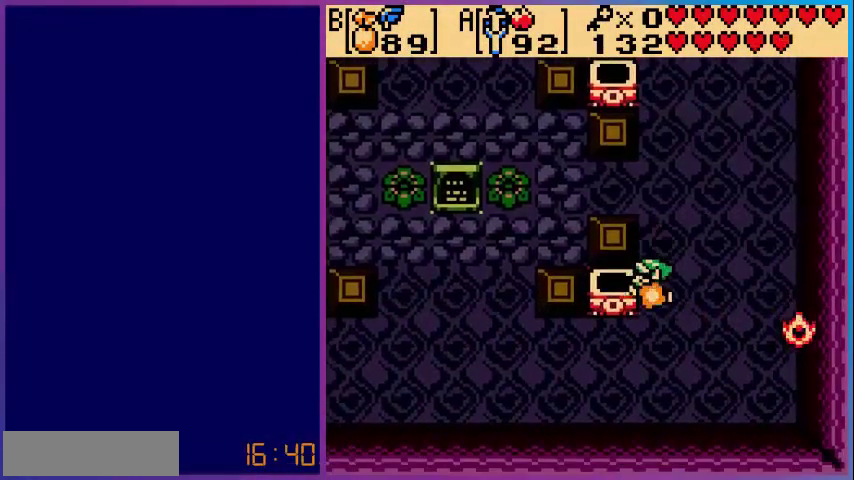
{"buttons": [], "events": [[40, "DPAD_LEFT", "up"], [80, "A", "down"], [200, "A", "up"], [280, "A", "down"], [440, "A", "up"]]}
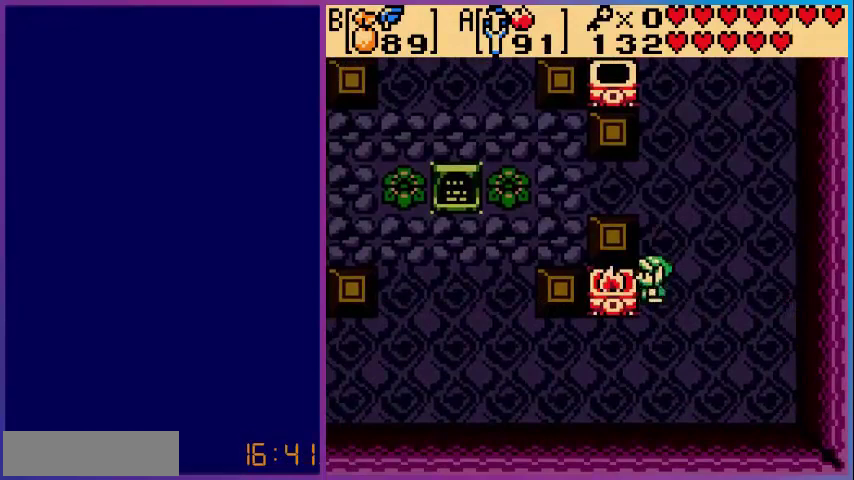
{"buttons": ["DPAD_UP"], "events": [[200, "DPAD_UP", "down"]]}
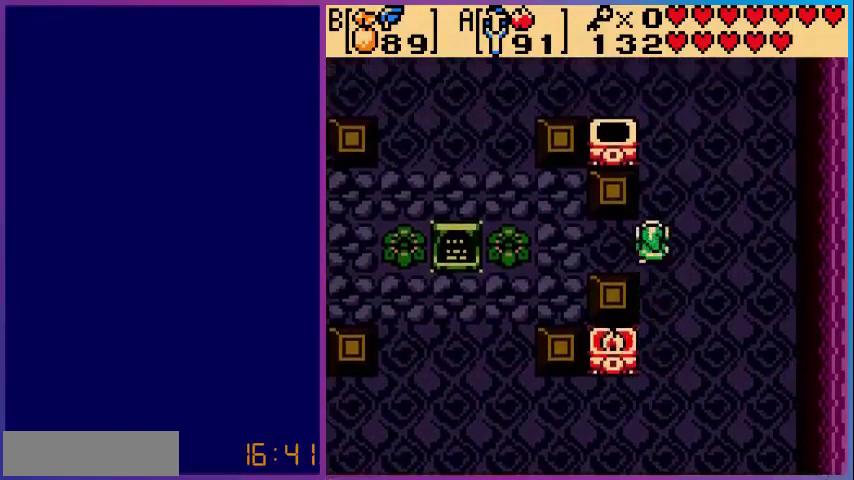
{"buttons": ["A", "DPAD_LEFT"], "events": [[360, "DPAD_LEFT", "down"], [360, "DPAD_UP", "up"], [400, "A", "down"]]}
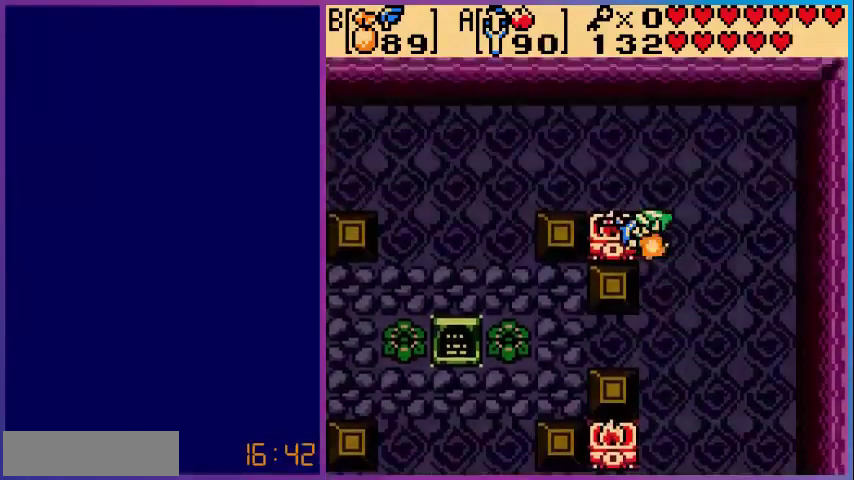
{"buttons": ["DPAD_UP"], "events": [[40, "DPAD_LEFT", "up"], [80, "A", "up"], [80, "DPAD_UP", "down"], [280, "DPAD_LEFT", "down"], [320, "DPAD_UP", "up"], [480, "DPAD_LEFT", "up"], [480, "DPAD_UP", "down"]]}
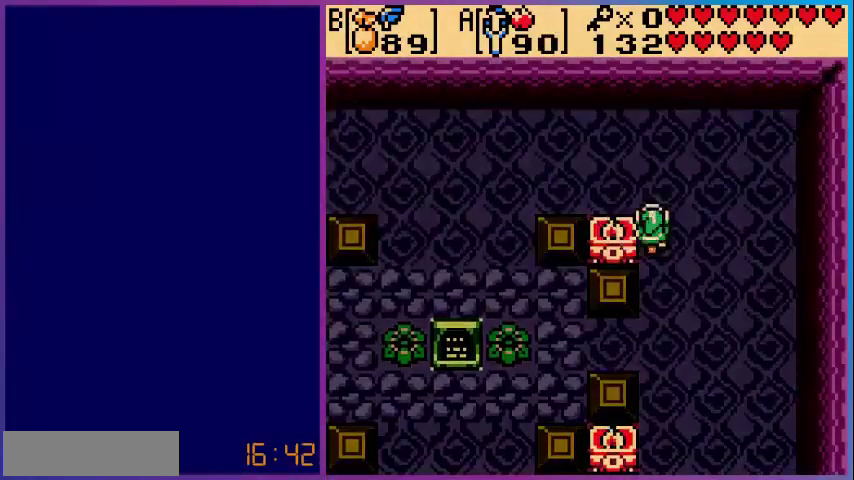
{"buttons": ["DPAD_DOWN"], "events": [[80, "DPAD_UP", "up"], [280, "DPAD_DOWN", "down"]]}
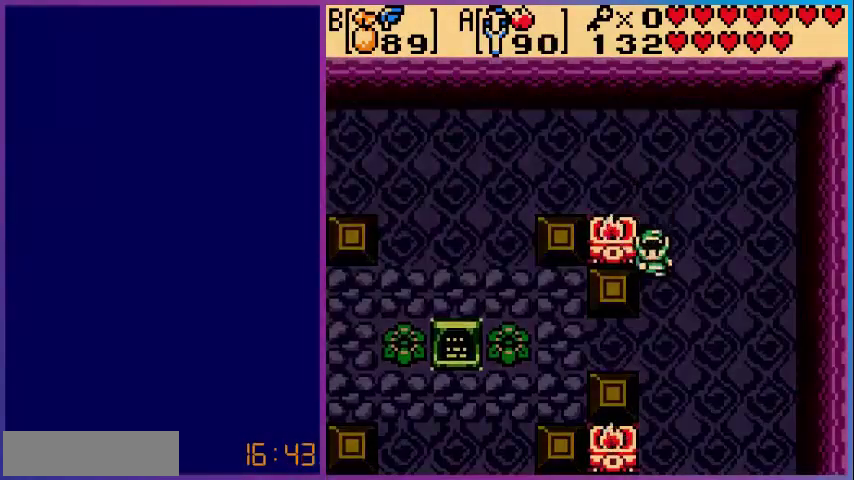
{"buttons": ["DPAD_LEFT"], "events": [[280, "DPAD_LEFT", "down"], [360, "DPAD_DOWN", "up"]]}
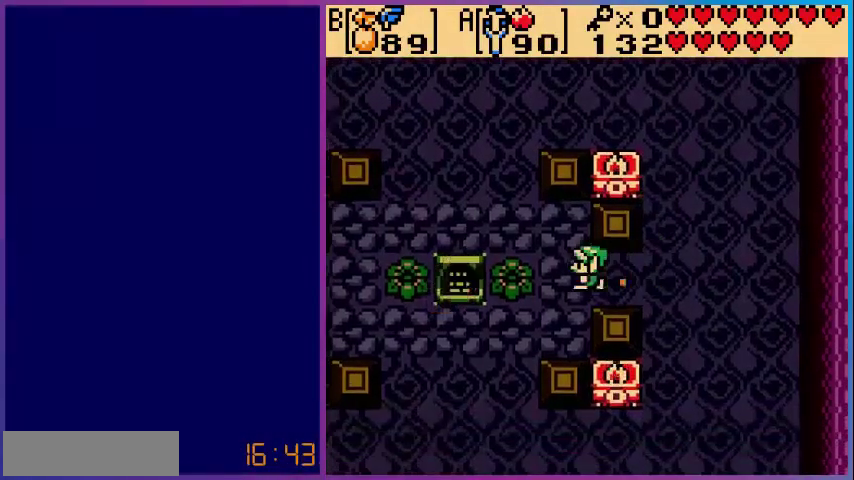
{"buttons": [], "events": [[280, "DPAD_DOWN", "down"], [280, "DPAD_LEFT", "up"], [400, "DPAD_DOWN", "up"]]}
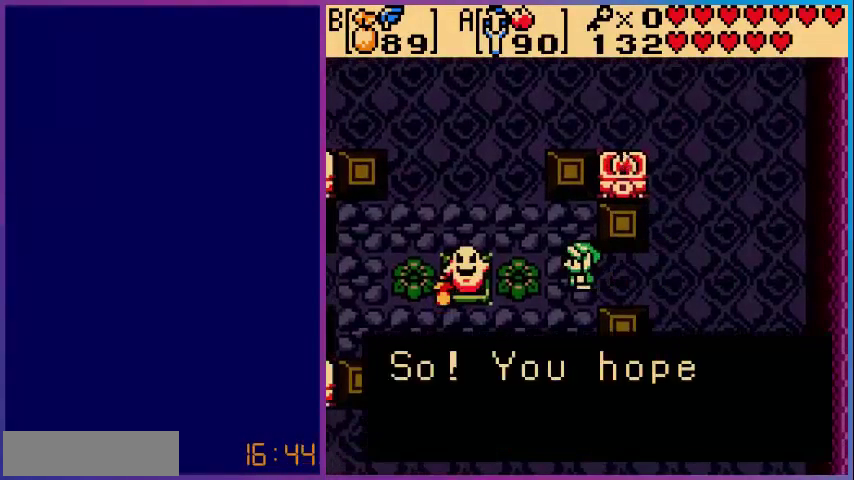
{"buttons": [], "events": []}
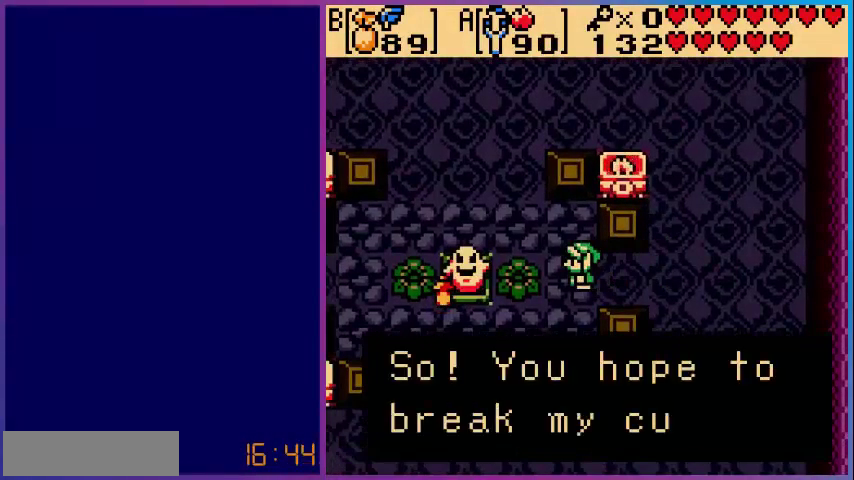
{"buttons": [], "events": []}
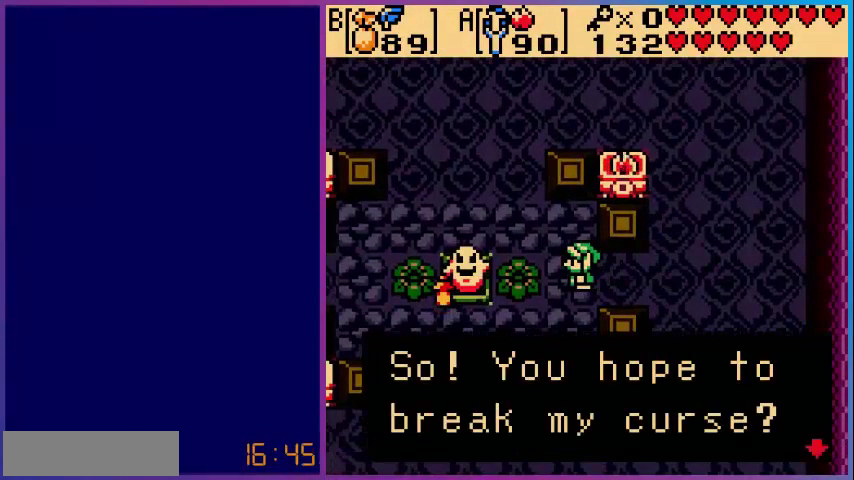
{"buttons": ["A"], "events": [[400, "A", "down"]]}
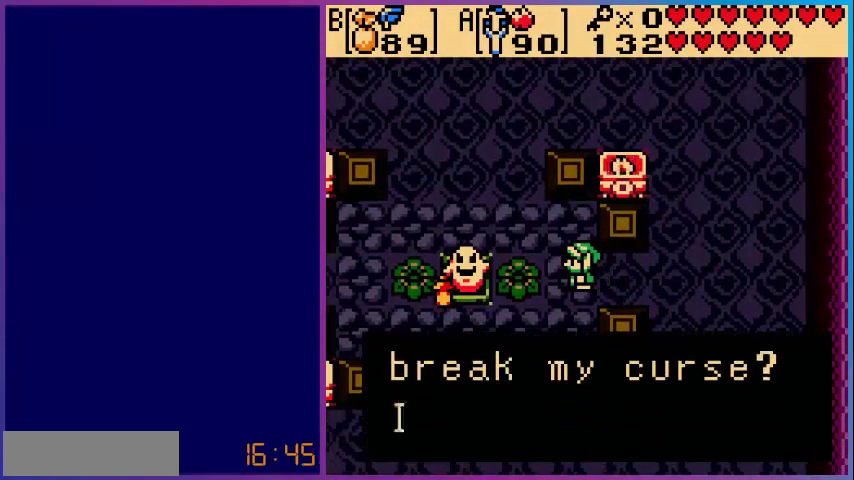
{"buttons": [], "events": [[80, "A", "up"]]}
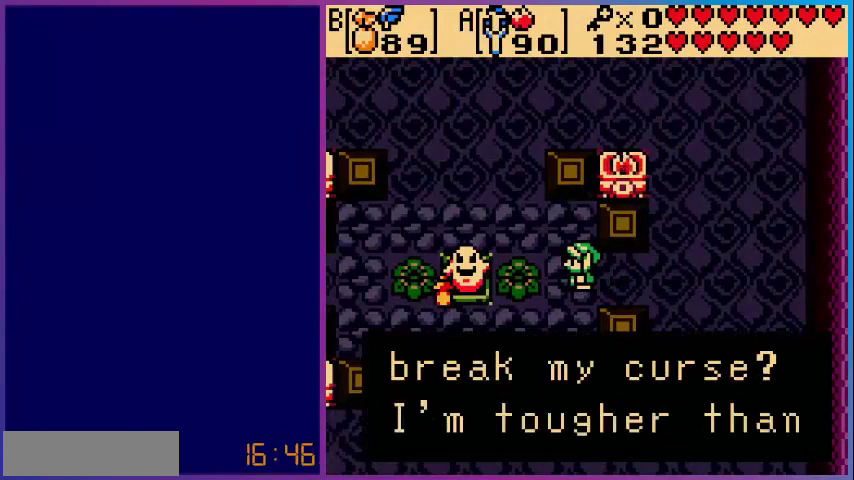
{"buttons": [], "events": []}
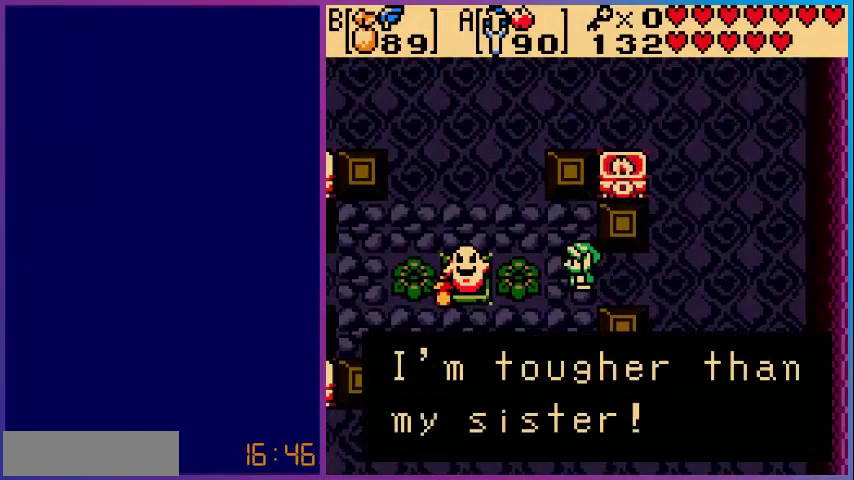
{"buttons": [], "events": []}
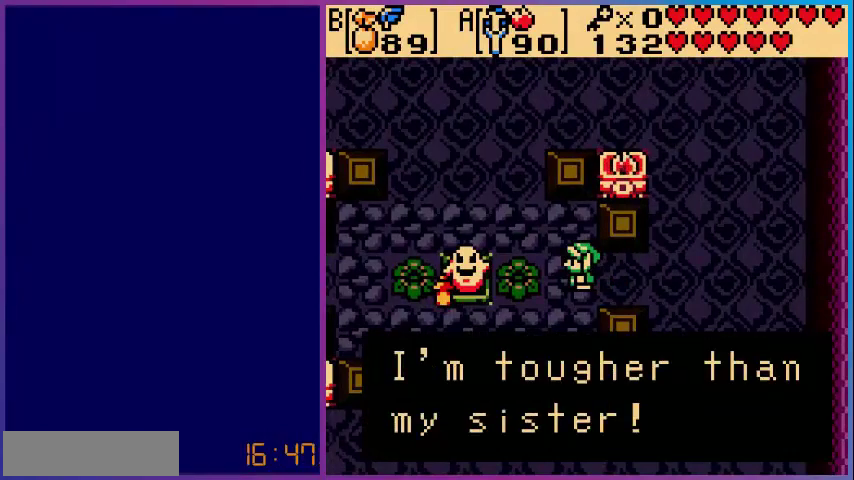
{"buttons": [], "events": [[200, "A", "down"], [400, "A", "up"]]}
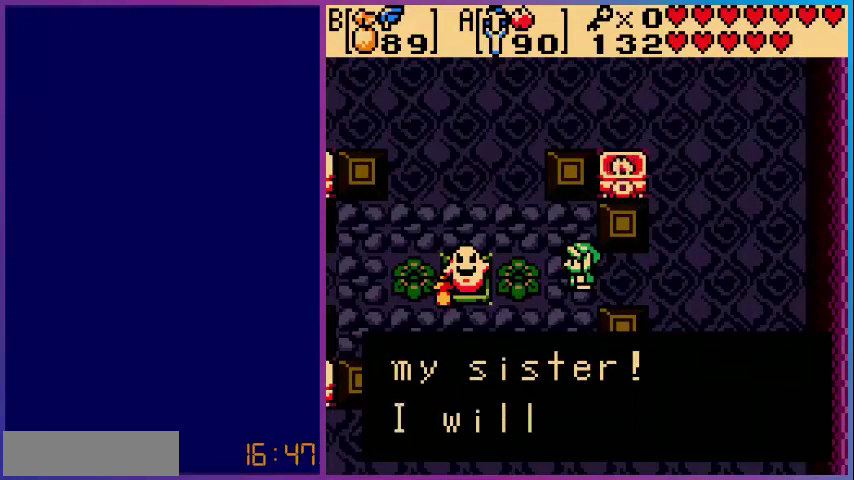
{"buttons": [], "events": []}
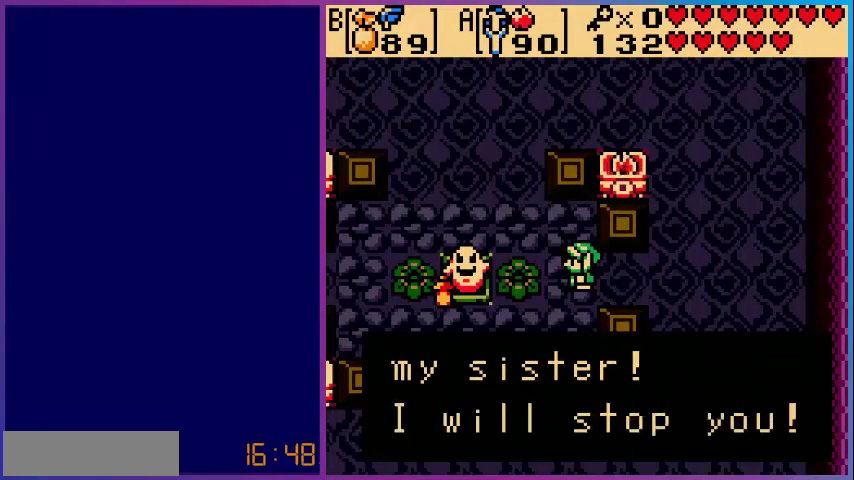
{"buttons": ["A"], "events": [[520, "A", "down"]]}
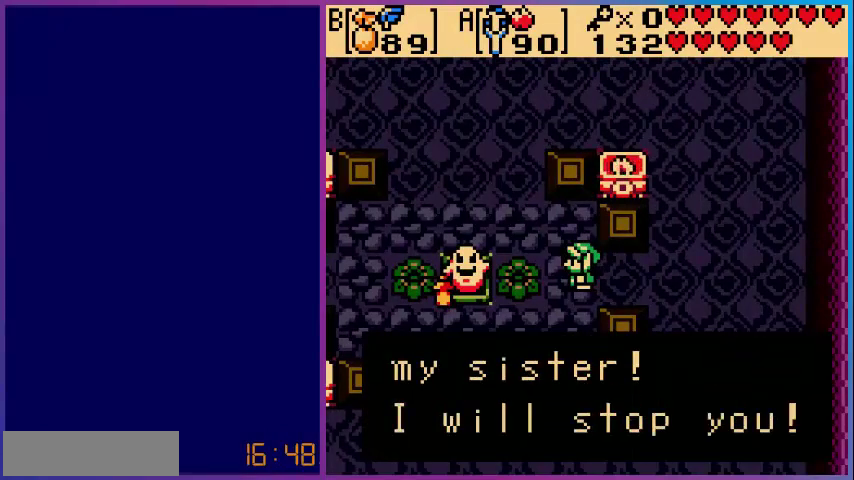
{"buttons": [], "events": [[160, "A", "up"], [160, "START", "down"], [320, "START", "up"]]}
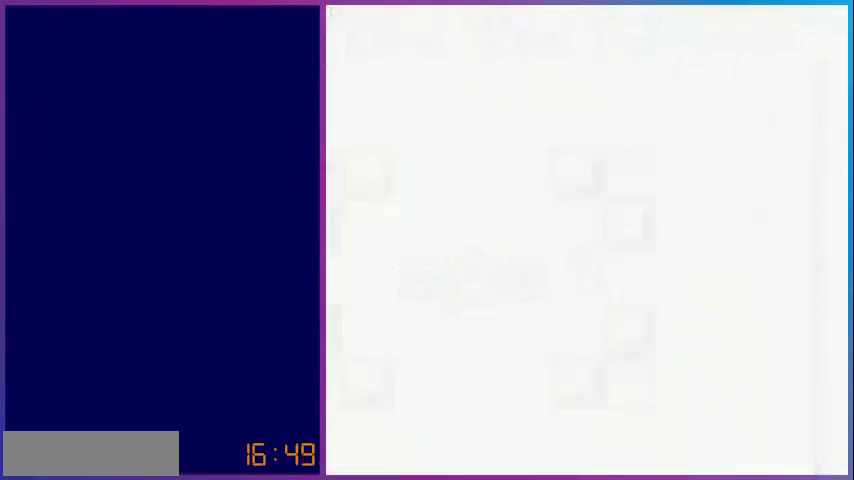
{"buttons": [], "events": []}
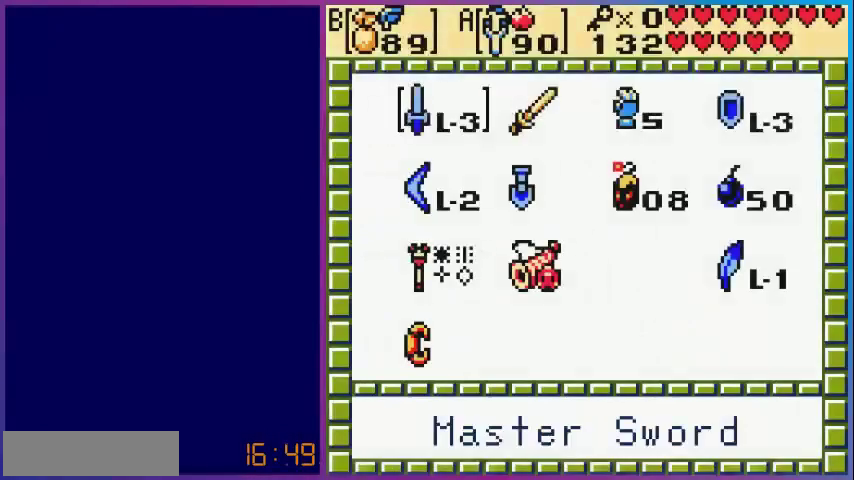
{"buttons": [], "events": [[400, "DPAD_RIGHT", "down"], [480, "DPAD_RIGHT", "up"]]}
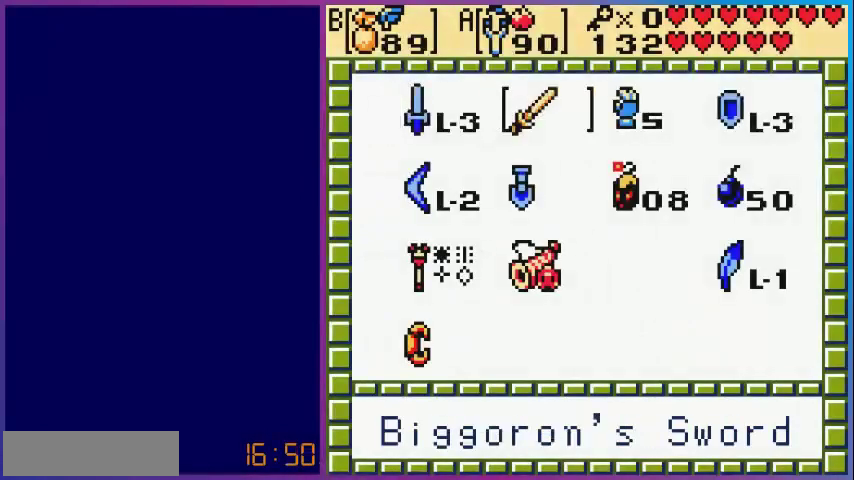
{"buttons": [], "events": [[80, "A", "down"], [160, "A", "up"], [200, "START", "down"], [360, "START", "up"]]}
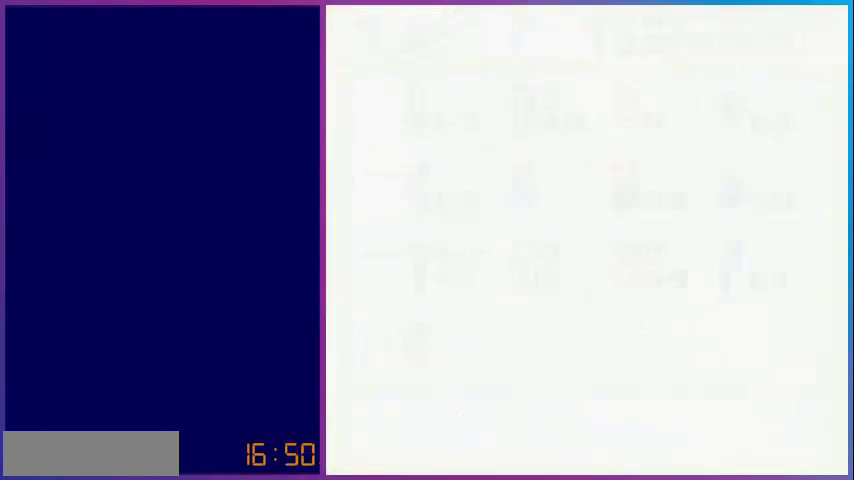
{"buttons": [], "events": []}
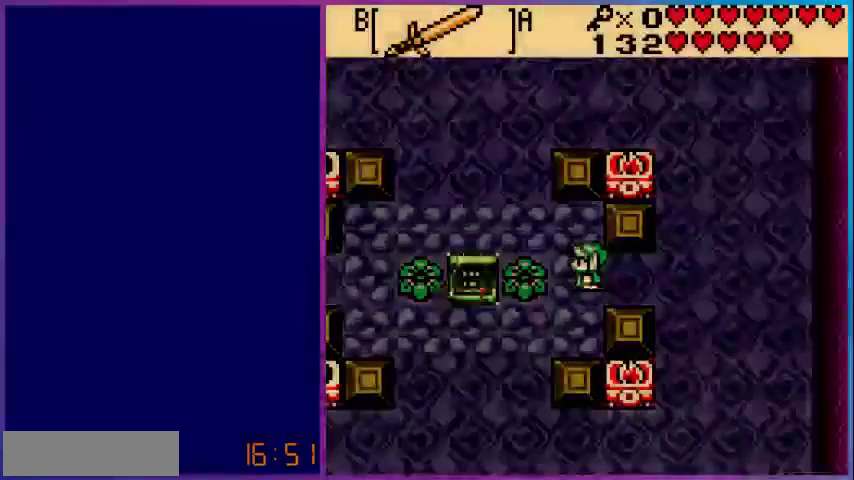
{"buttons": [], "events": []}
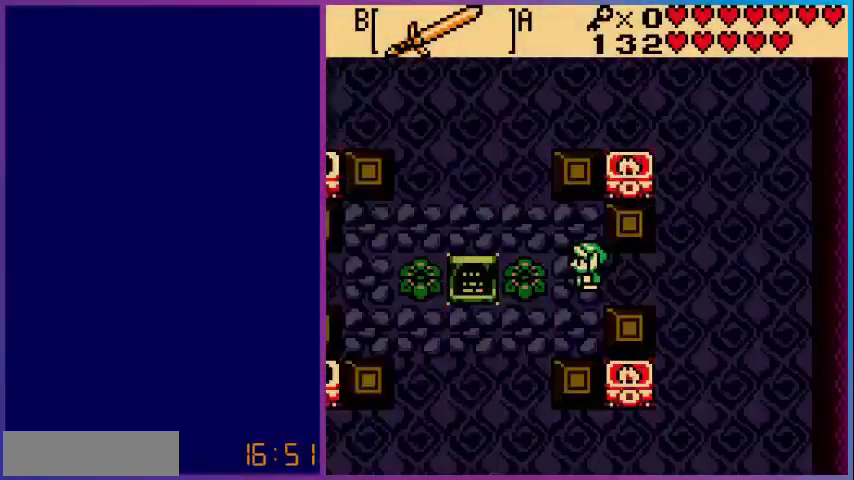
{"buttons": ["DPAD_LEFT"], "events": [[360, "DPAD_LEFT", "down"]]}